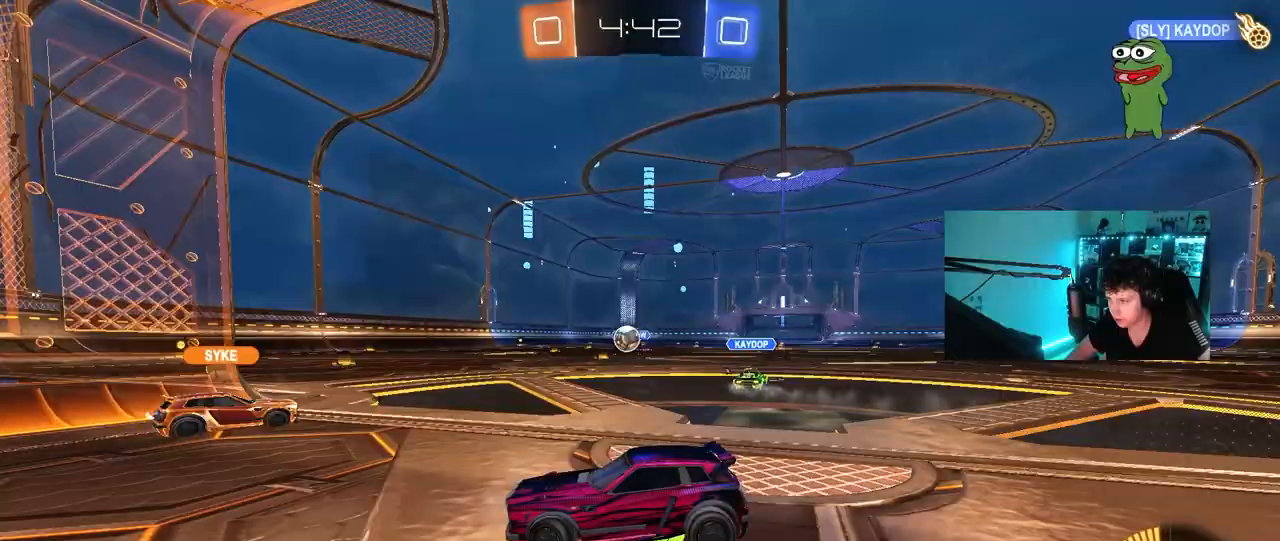
Gameplay with keyboard and mouse; each line is a JSON object with the keys and mouse buttons held at the frame after it. "events" lists presses ("down") and releases ("up") of "1", "2", "3", "4", "5", "a", "alt", "c", "caps_lock", "ctrl", "d", "e", "f", "g", "q", "r", "s", "shift", "space", "t", "tab", "v", "w", "x", "z", "mouse_left", "mouse_wheel" and "mouse_right" between this image and that frame as [ms after this image, input, new state], when the widget could be followed in between. "mouse_left", "mouse_wheel", "mouse_right" = the "left", "wheel", "right" buttons of the "mouse" list. No other keys are recorded. "wheel" means that the mouse wheel is clicked or scrolled. Mouse movement is not recorded.
{"keys": ["a", "s", "shift"], "mouse": [], "events": [[17, "a", "down"], [67, "d", "up"], [117, "shift", "down"]]}
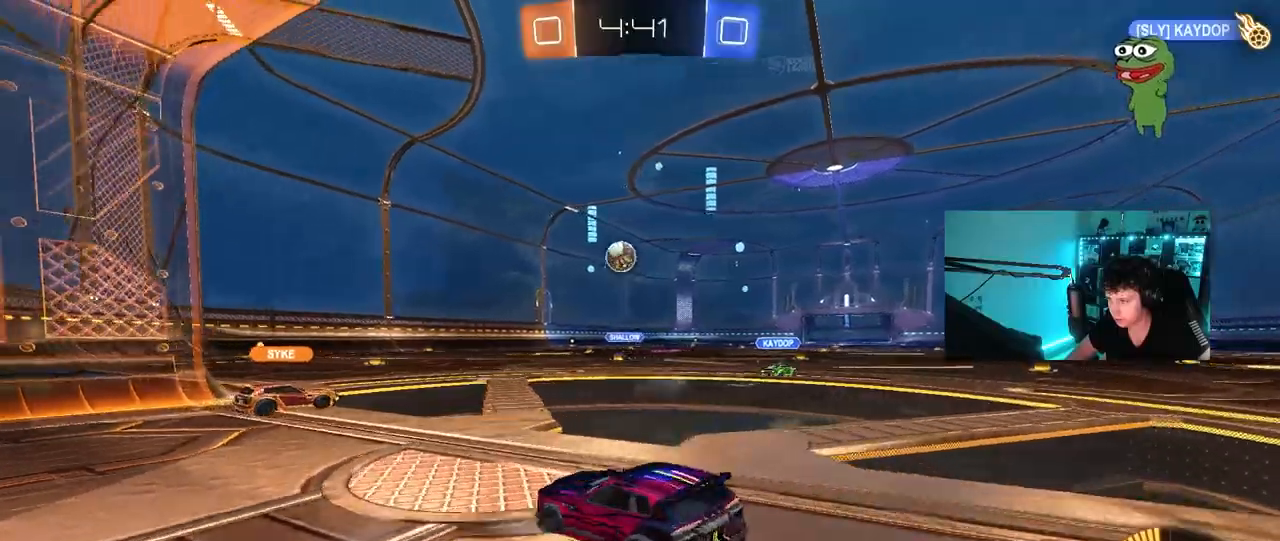
{"keys": ["d", "w"], "mouse": [], "events": [[33, "shift", "up"], [83, "s", "up"], [183, "a", "up"], [267, "w", "down"], [367, "d", "down"]]}
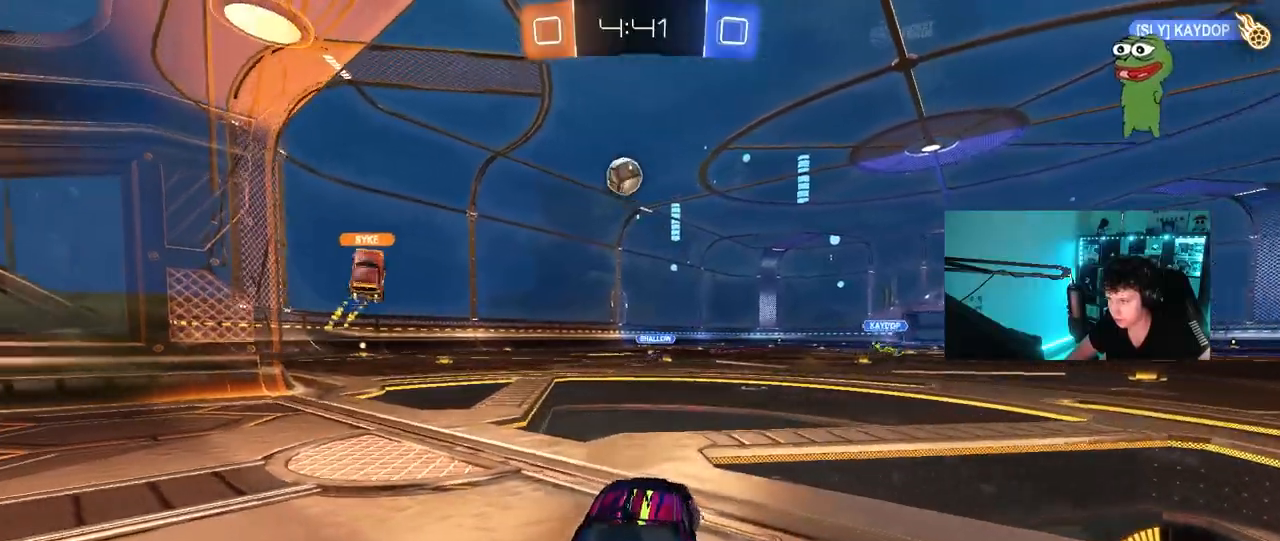
{"keys": ["w"], "mouse": [], "events": [[433, "w", "up"], [467, "d", "up"], [467, "w", "down"]]}
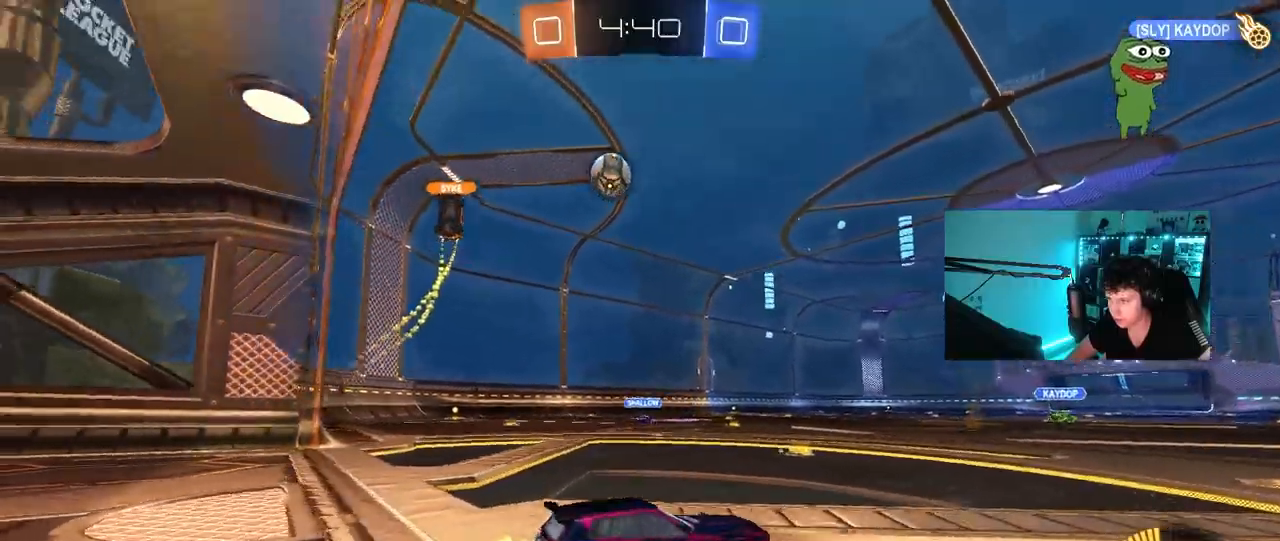
{"keys": ["a", "w"], "mouse": [], "events": [[200, "a", "down"]]}
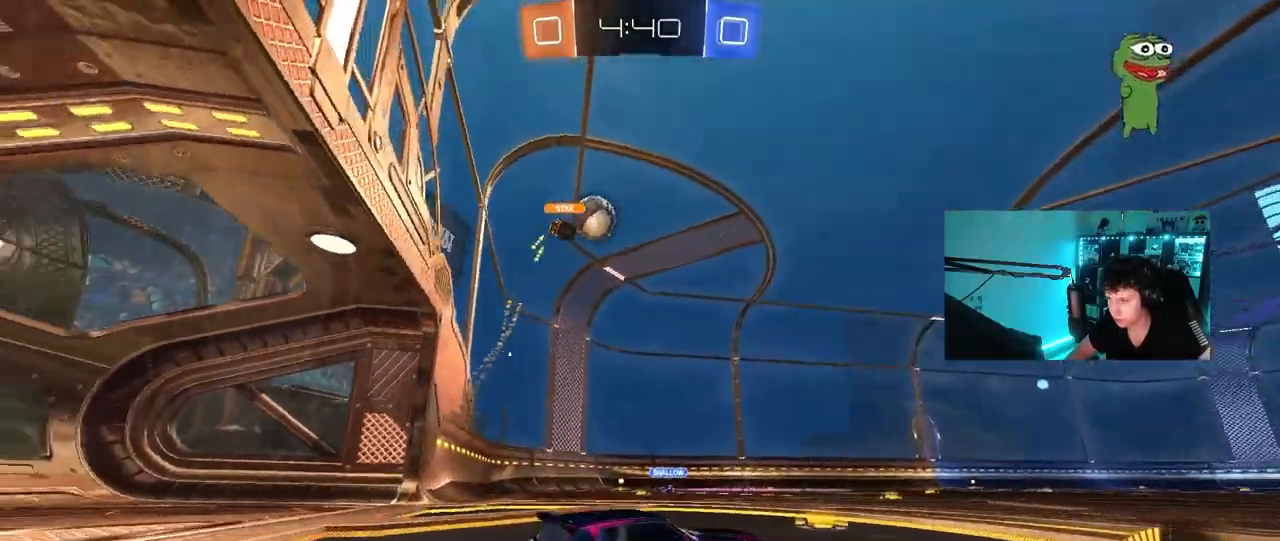
{"keys": ["a", "s"], "mouse": [], "events": [[267, "a", "up"], [367, "a", "down"], [367, "w", "up"], [467, "s", "down"]]}
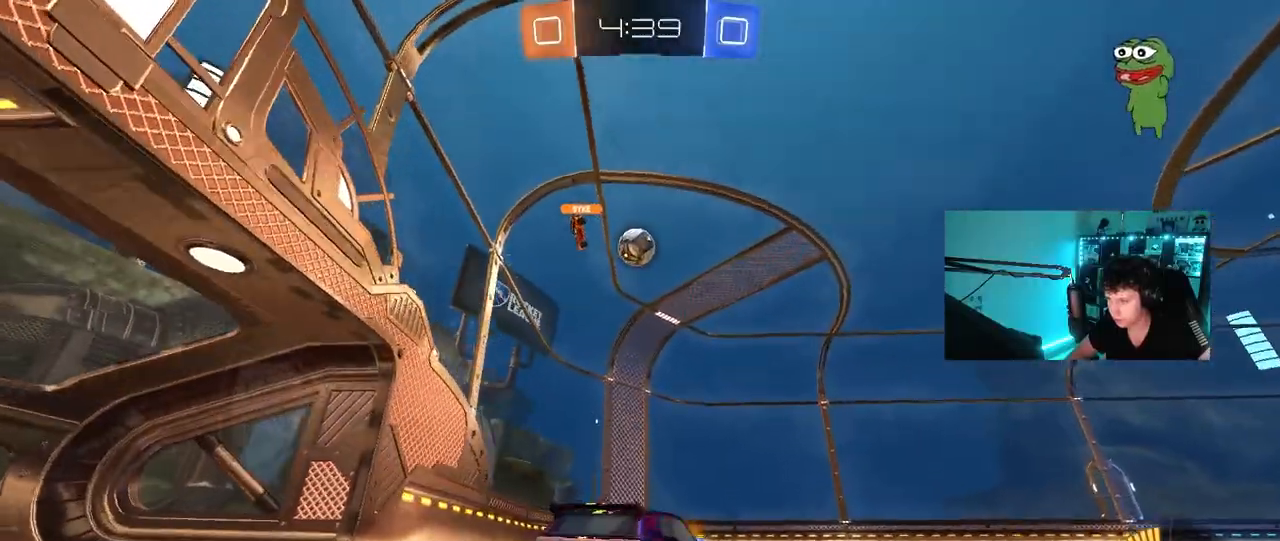
{"keys": [], "mouse": [], "events": [[50, "a", "up"], [100, "d", "down"], [100, "mouse_right", "down"], [150, "d", "up"], [150, "mouse_right", "up"], [150, "s", "up"], [233, "w", "down"], [283, "a", "down"], [333, "a", "up"], [383, "w", "up"]]}
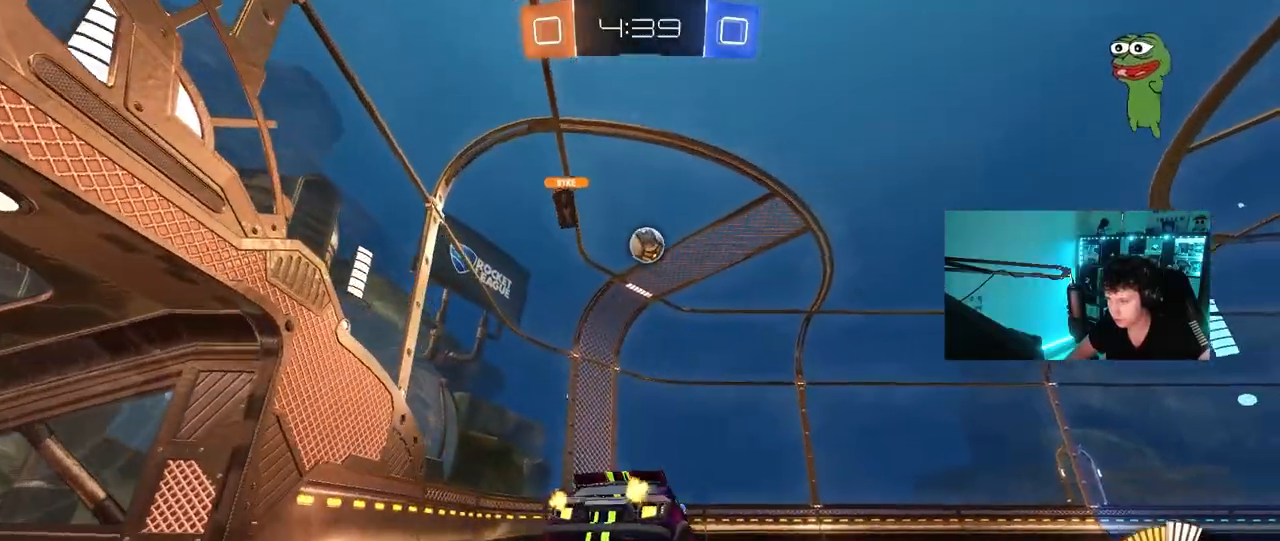
{"keys": ["a", "w"], "mouse": [], "events": [[17, "s", "down"], [117, "a", "down"], [350, "s", "up"], [500, "w", "down"]]}
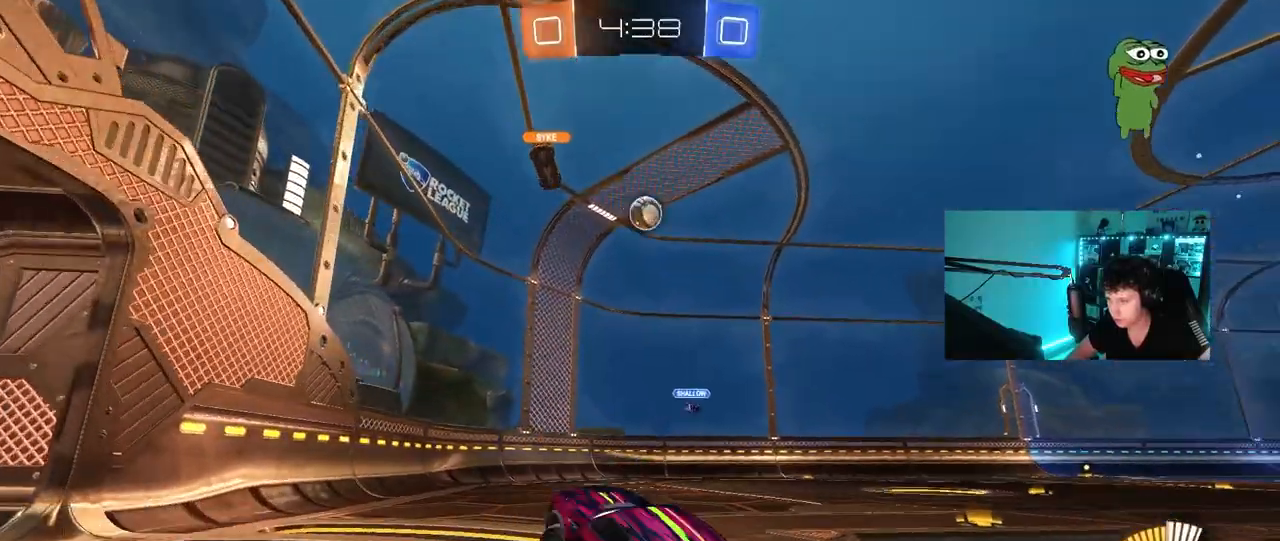
{"keys": ["a", "w"], "mouse": [], "events": [[33, "a", "up"], [183, "mouse_right", "down"], [217, "a", "down"], [317, "mouse_right", "up"]]}
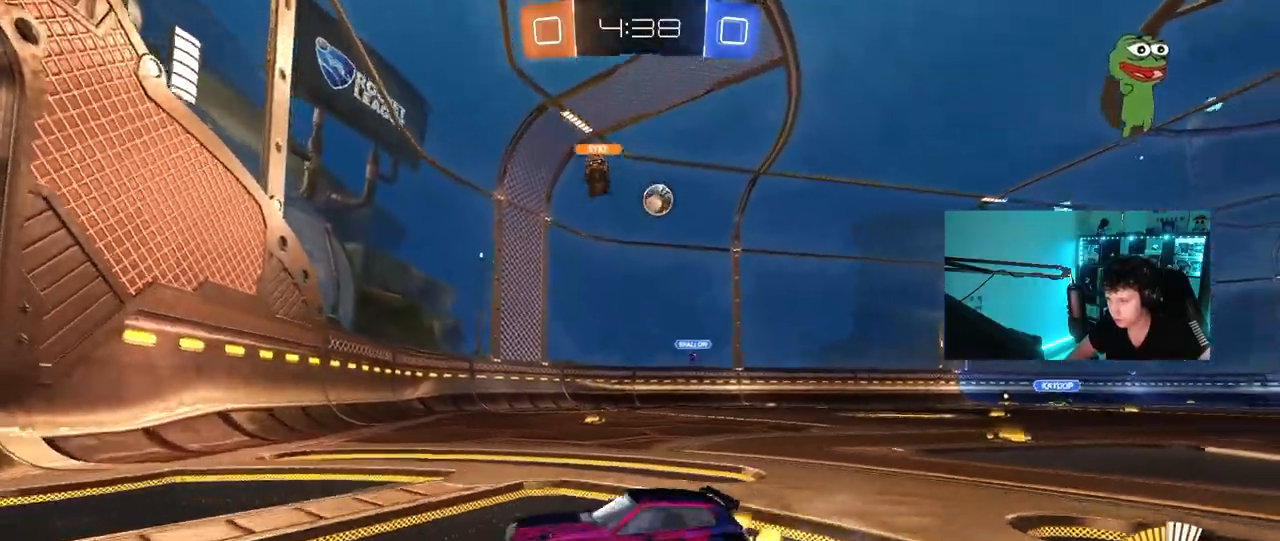
{"keys": ["d", "shift", "w"], "mouse": [], "events": [[50, "a", "up"], [200, "d", "down"], [433, "shift", "down"]]}
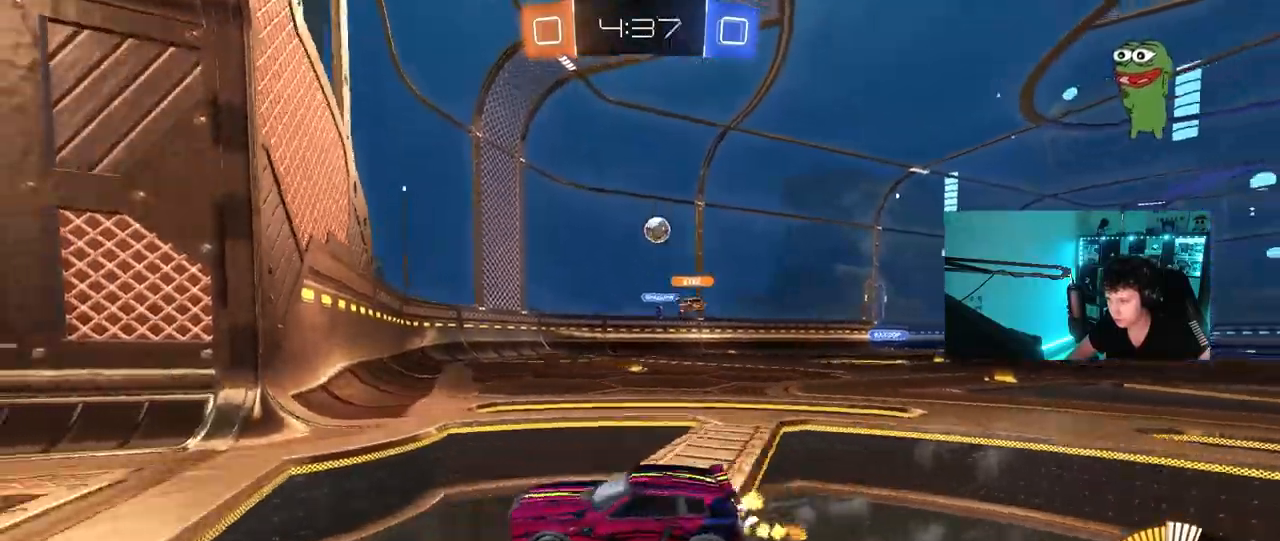
{"keys": ["d"], "mouse": [], "events": [[67, "shift", "up"], [217, "d", "up"], [400, "d", "down"], [483, "w", "up"]]}
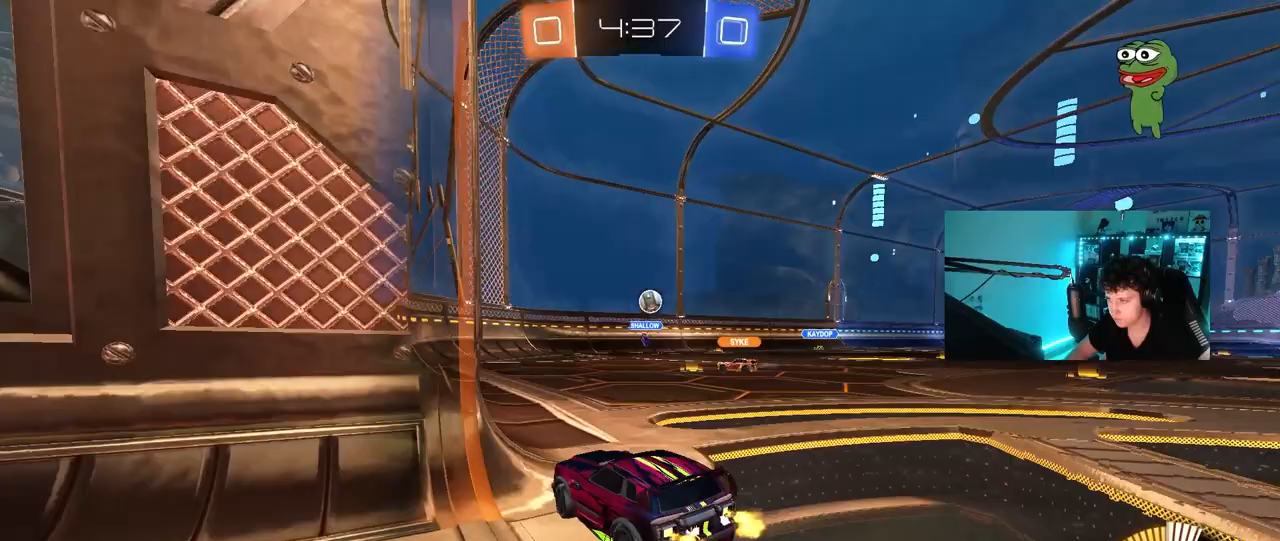
{"keys": [], "mouse": [], "events": [[183, "d", "up"], [217, "a", "down"], [417, "a", "up"]]}
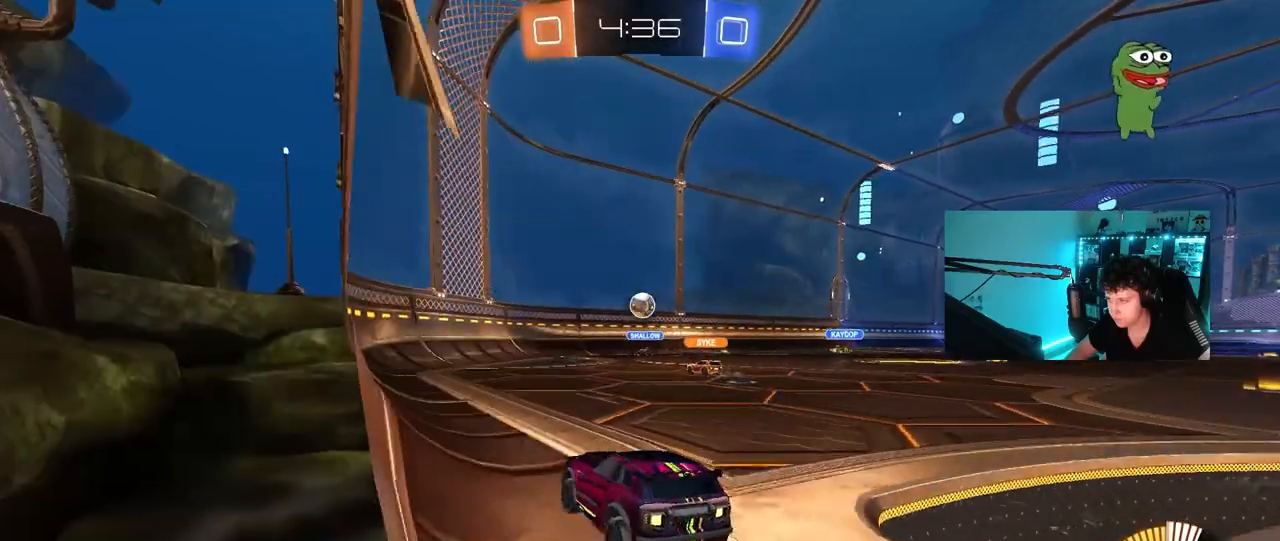
{"keys": ["w"], "mouse": [], "events": [[50, "a", "down"], [100, "shift", "down"], [100, "w", "down"], [233, "shift", "up"], [467, "a", "up"]]}
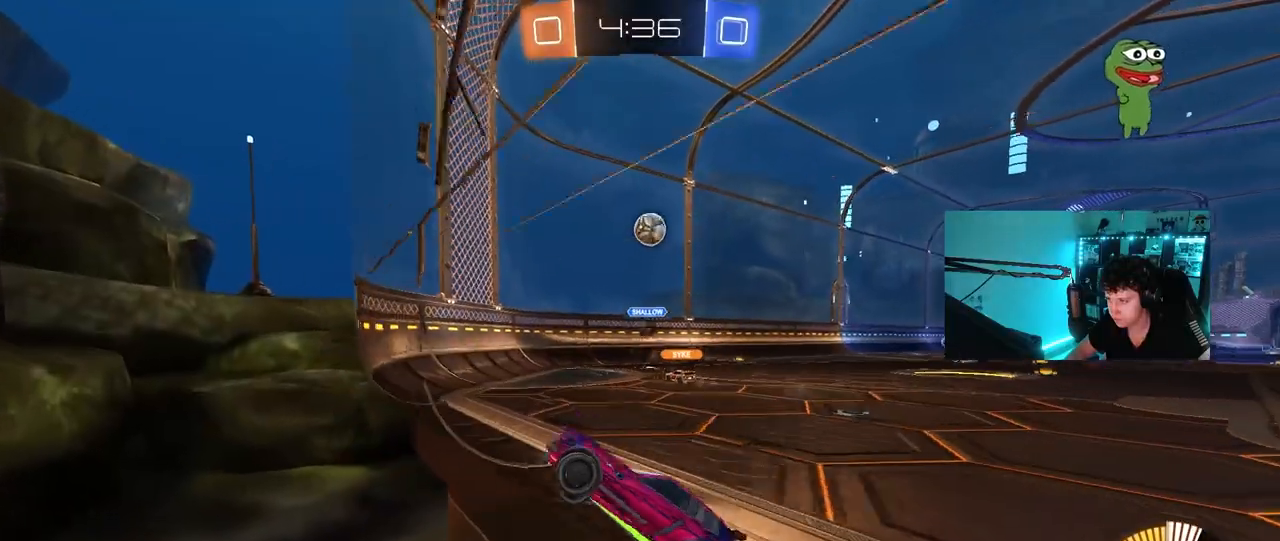
{"keys": ["w"], "mouse": [], "events": [[117, "a", "down"], [217, "a", "up"], [400, "d", "down"], [483, "d", "up"]]}
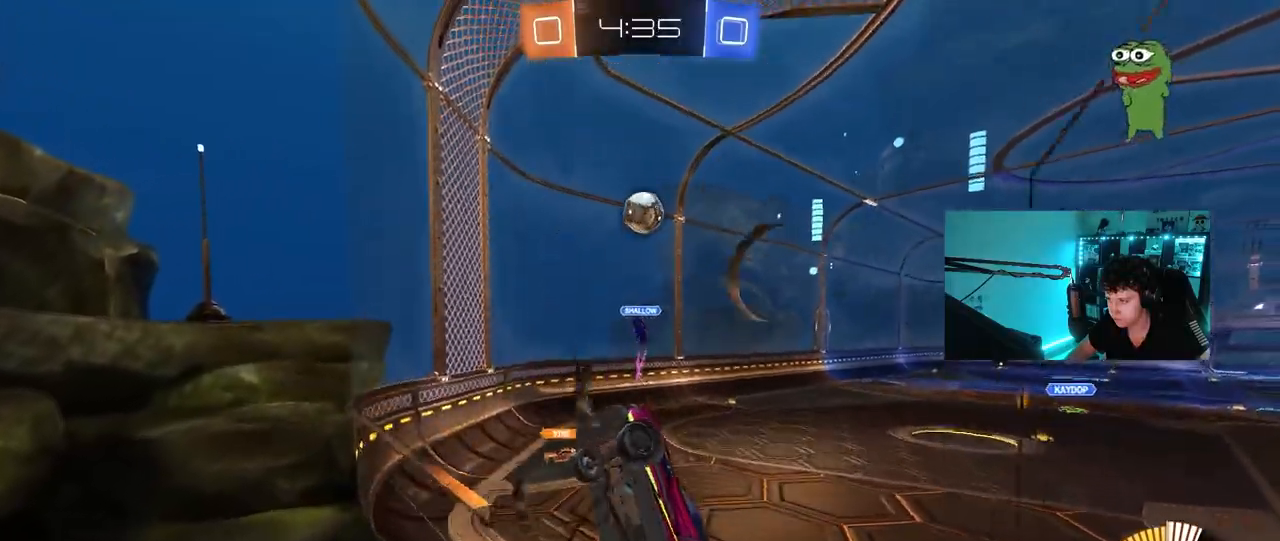
{"keys": ["a", "shift", "w"], "mouse": [], "events": [[317, "a", "down"], [367, "shift", "down"]]}
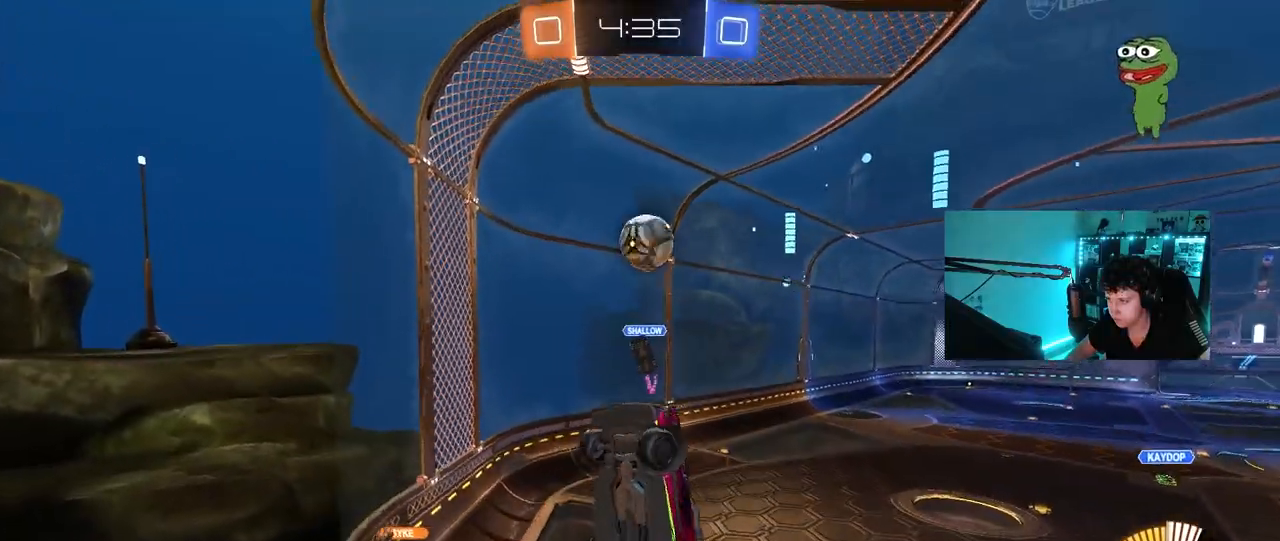
{"keys": ["d", "s"], "mouse": [], "events": [[150, "w", "up"], [233, "s", "down"], [283, "shift", "up"], [333, "a", "up"], [333, "d", "down"], [383, "s", "up"], [433, "s", "down"]]}
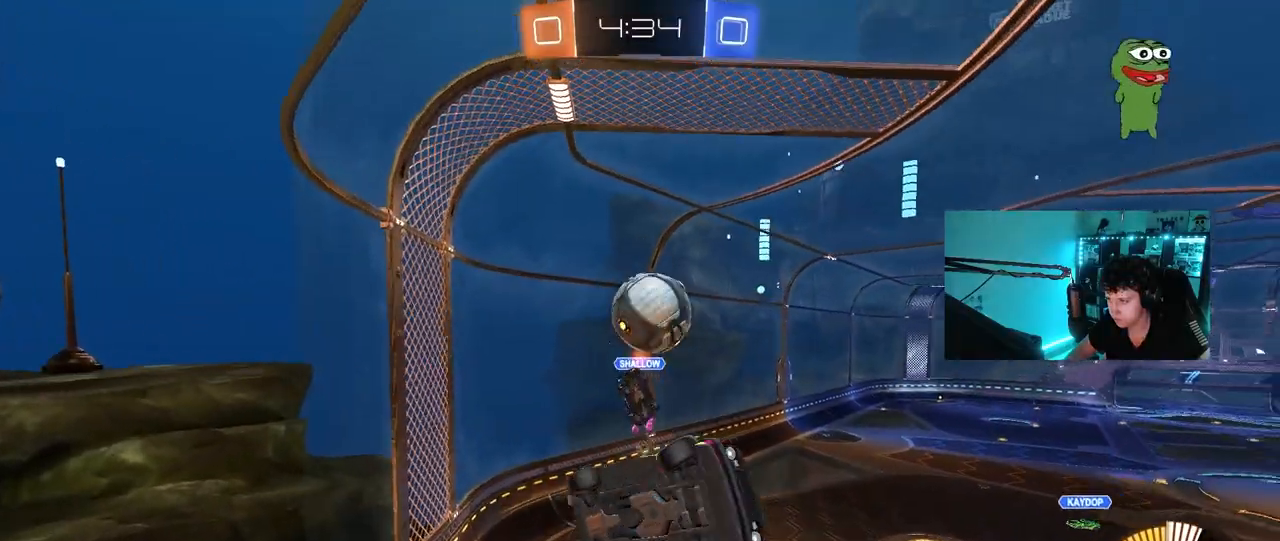
{"keys": ["a", "s"], "mouse": [], "events": [[17, "s", "up"], [67, "d", "up"], [167, "d", "down"], [167, "w", "down"], [200, "mouse_left", "down"], [300, "mouse_left", "up"], [400, "w", "up"], [450, "d", "up"], [450, "s", "down"], [500, "a", "down"]]}
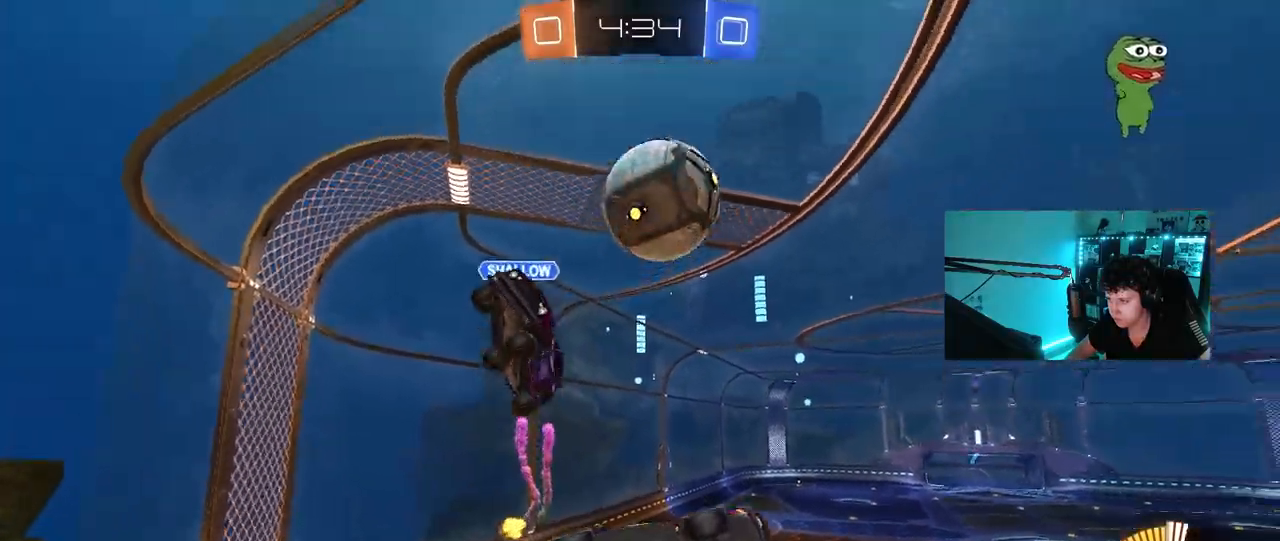
{"keys": ["w"], "mouse": [], "events": [[33, "a", "up"], [133, "s", "up"], [217, "w", "down"], [317, "d", "down"], [467, "d", "up"]]}
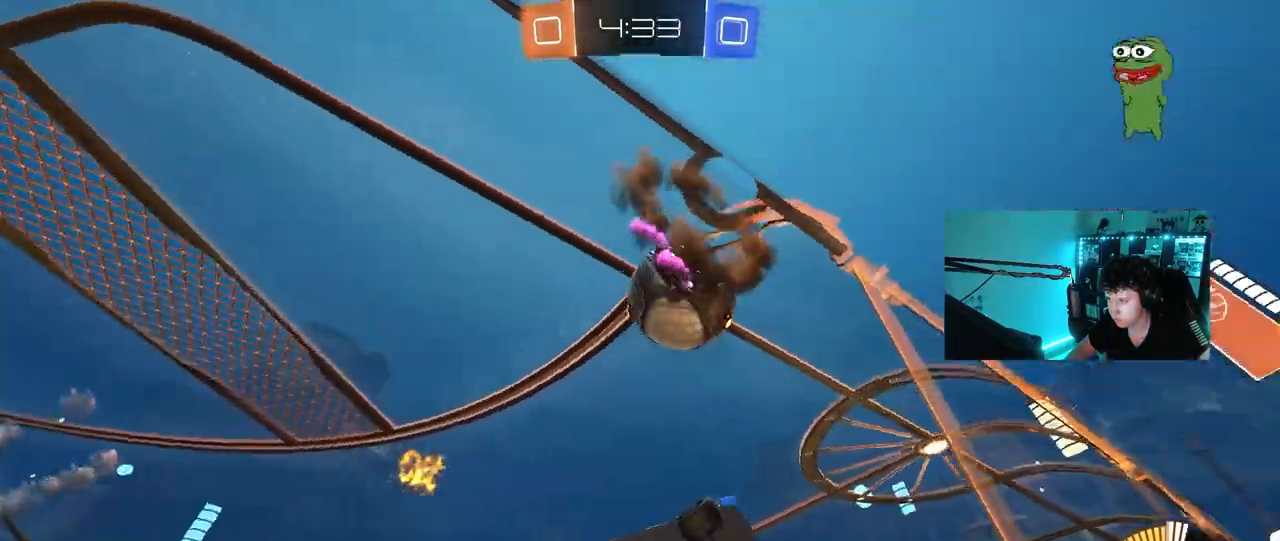
{"keys": ["d", "w"], "mouse": ["right"], "events": [[50, "a", "down"], [50, "mouse_left", "down"], [150, "mouse_left", "up"], [200, "mouse_left", "down"], [283, "a", "up"], [283, "mouse_left", "up"], [333, "d", "down"], [467, "mouse_right", "down"]]}
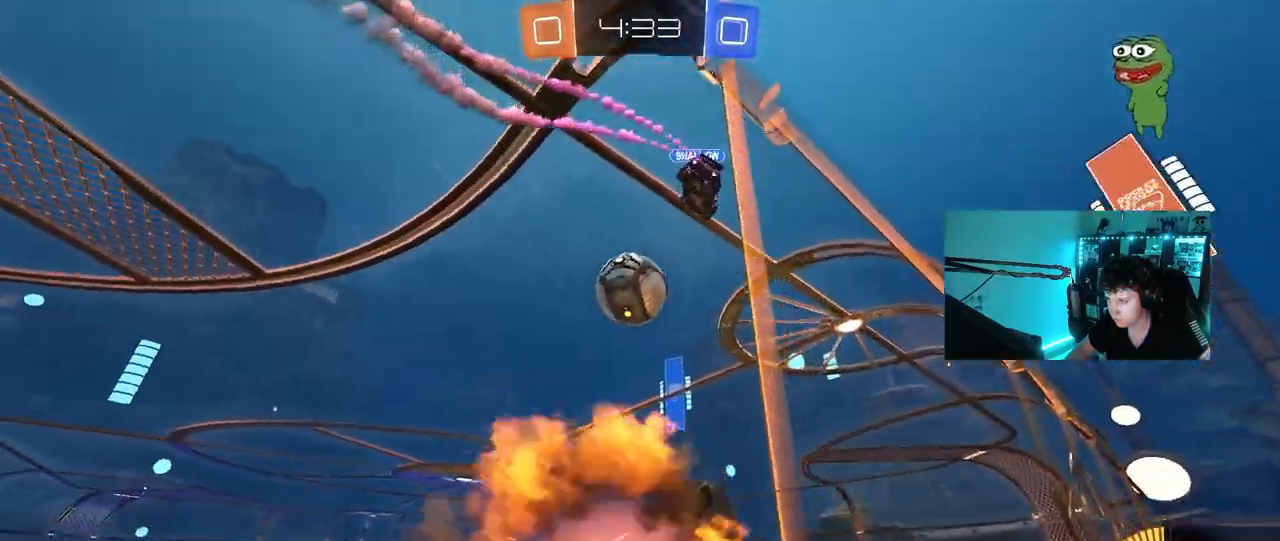
{"keys": ["a", "shift"], "mouse": ["left"], "events": [[17, "s", "down"], [17, "w", "up"], [67, "a", "down"], [67, "mouse_left", "down"], [117, "d", "up"], [117, "shift", "down"], [217, "mouse_right", "up"], [217, "s", "up"], [300, "s", "down"], [450, "s", "up"]]}
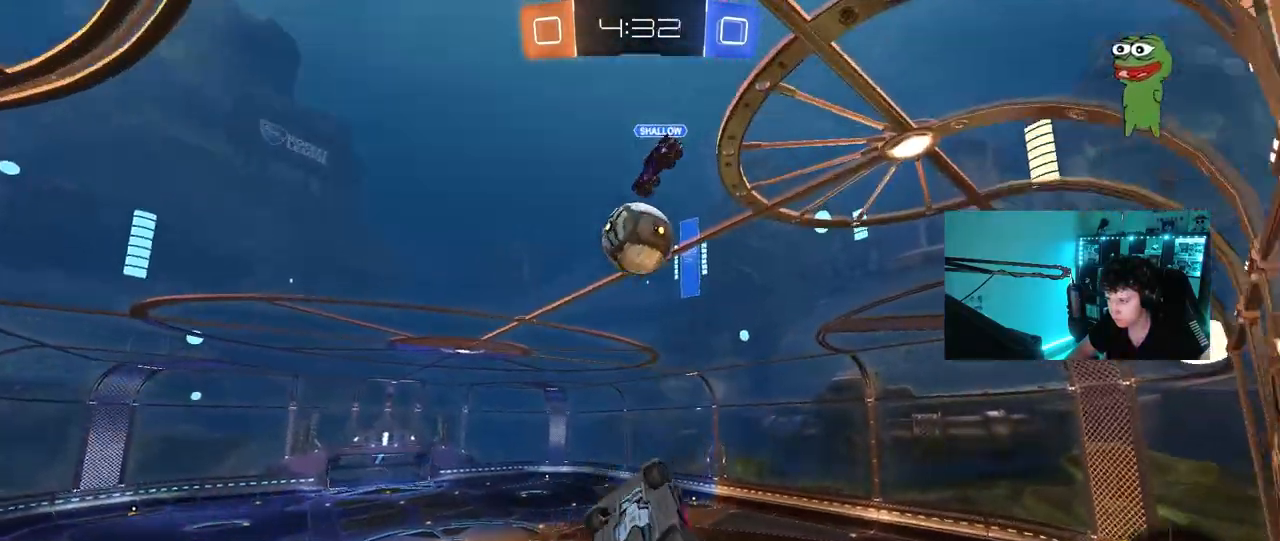
{"keys": ["d"], "mouse": [], "events": [[183, "a", "up"], [183, "d", "down"], [183, "shift", "up"], [267, "a", "down"], [267, "d", "up"], [267, "mouse_left", "up"], [267, "w", "down"], [417, "a", "up"], [417, "d", "down"], [467, "w", "up"]]}
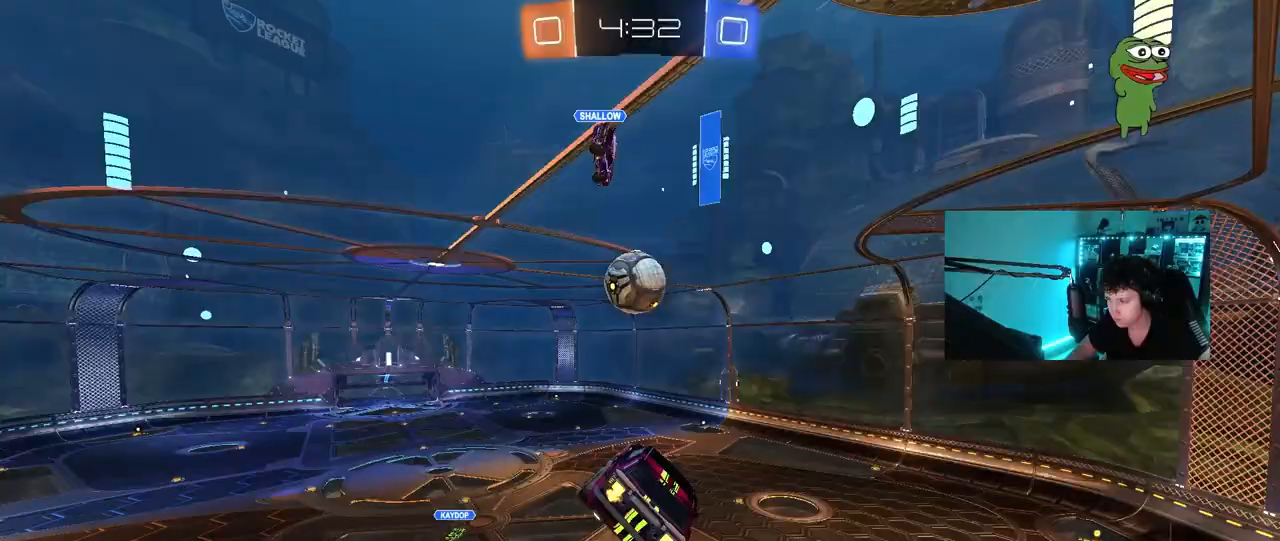
{"keys": ["a", "s"], "mouse": ["left"], "events": [[50, "w", "down"], [200, "d", "up"], [200, "w", "up"], [233, "a", "down"], [233, "shift", "down"], [383, "s", "down"], [383, "shift", "up"], [433, "mouse_left", "down"]]}
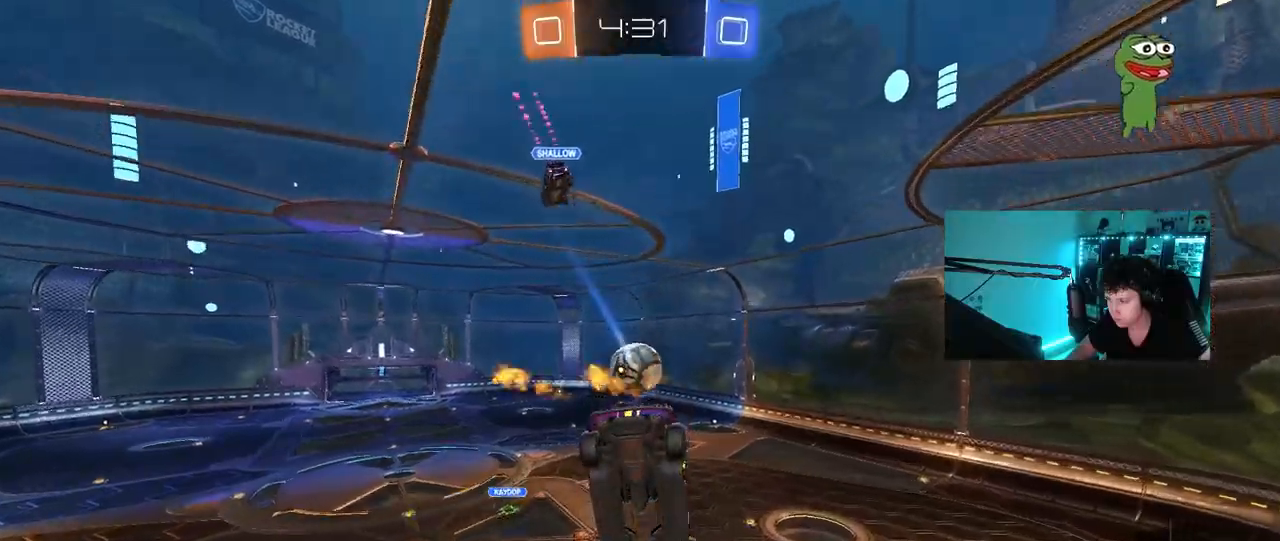
{"keys": ["d", "s"], "mouse": [], "events": [[117, "a", "up"], [117, "d", "down"], [167, "shift", "down"], [200, "mouse_left", "up"], [200, "s", "up"], [250, "shift", "up"], [300, "d", "up"], [500, "d", "down"], [500, "s", "down"]]}
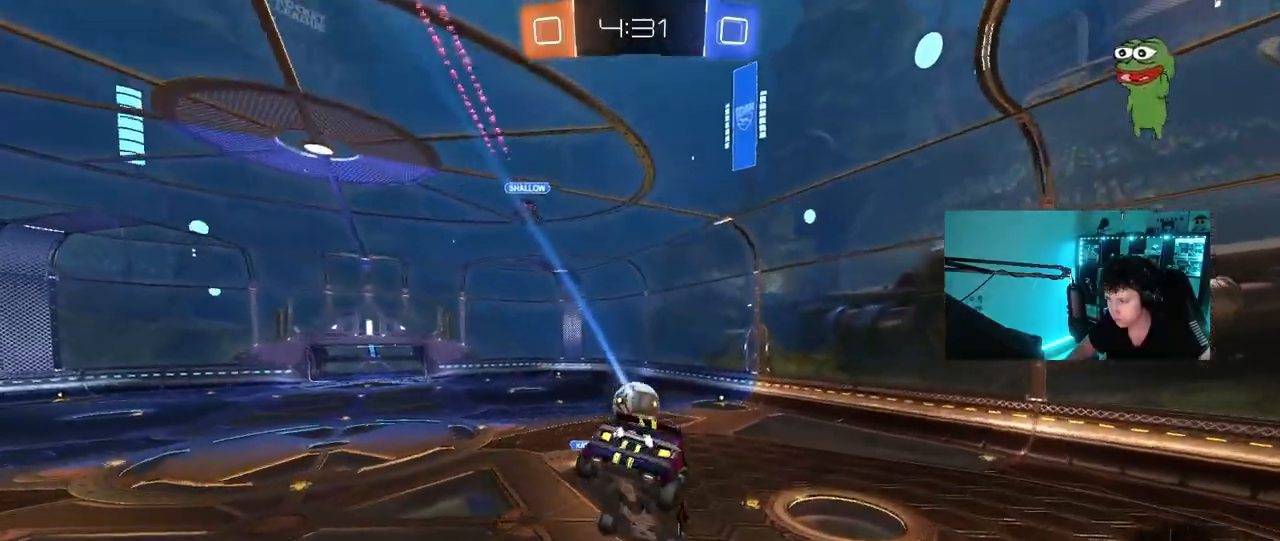
{"keys": ["a", "s"], "mouse": [], "events": [[83, "d", "up"], [133, "s", "up"], [233, "a", "down"], [500, "s", "down"]]}
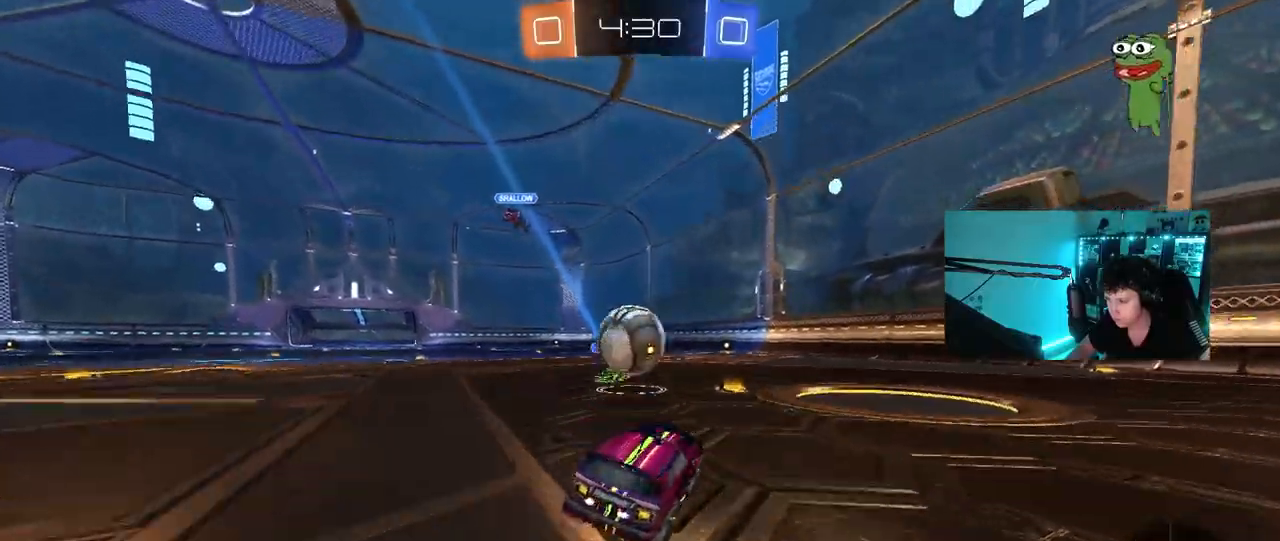
{"keys": ["a", "s", "shift"], "mouse": ["left"], "events": [[50, "a", "up"], [50, "s", "up"], [100, "mouse_left", "down"], [100, "mouse_right", "down"], [150, "a", "down"], [200, "a", "up"], [200, "d", "down"], [200, "mouse_right", "up"], [250, "a", "down"], [250, "shift", "down"], [250, "w", "down"], [283, "mouse_right", "down"], [333, "s", "down"], [383, "d", "up"], [433, "w", "up"], [483, "mouse_right", "up"]]}
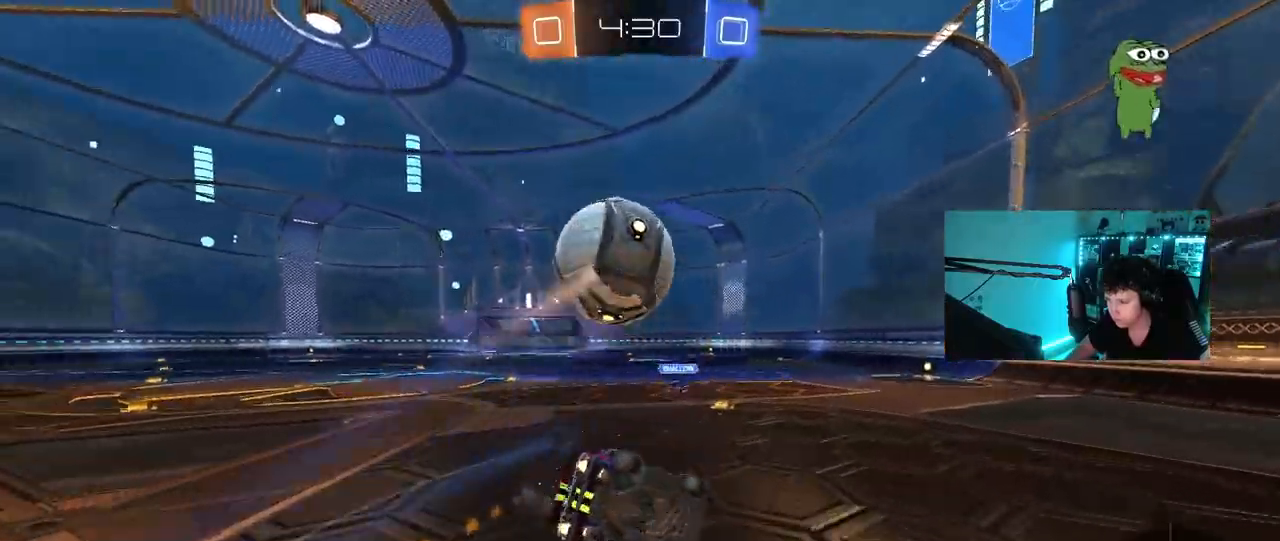
{"keys": ["a", "s", "shift"], "mouse": ["left"], "events": [[117, "s", "up"], [200, "s", "down"], [300, "space", "down"], [483, "space", "up"]]}
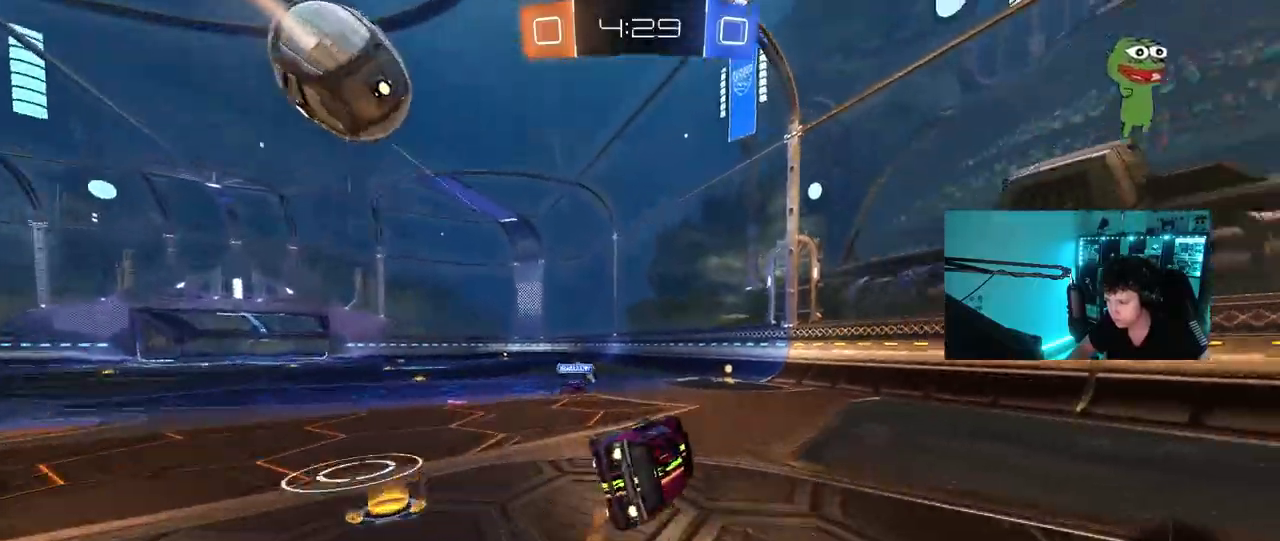
{"keys": ["a", "w"], "mouse": [], "events": [[83, "shift", "up"], [133, "a", "up"], [183, "s", "up"], [217, "a", "down"], [317, "mouse_left", "up"], [417, "w", "down"]]}
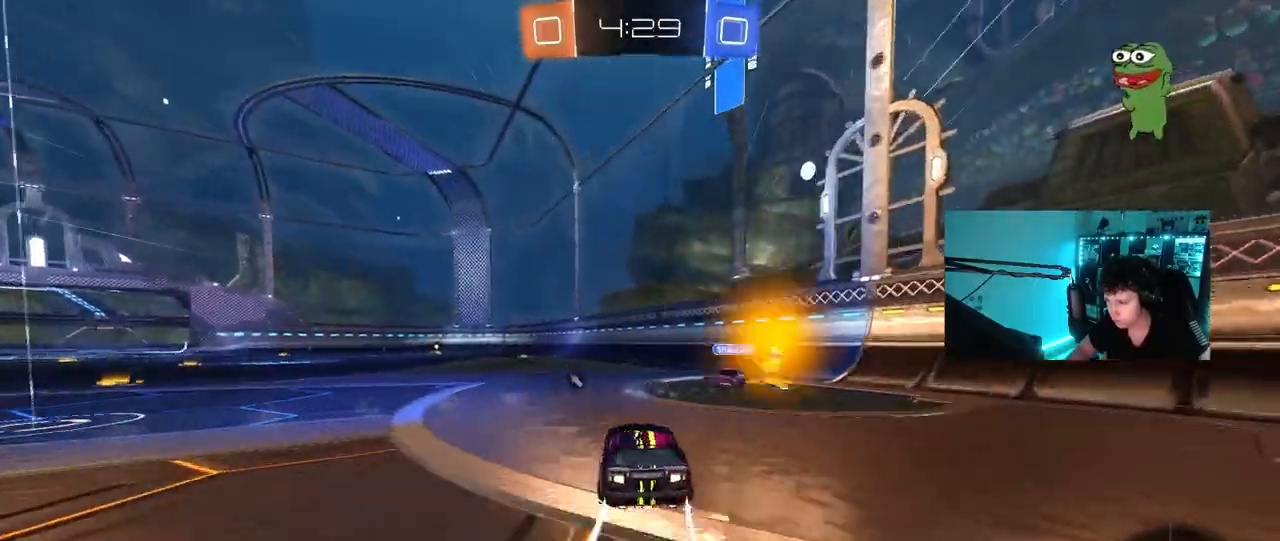
{"keys": ["w"], "mouse": [], "events": [[50, "a", "up"], [200, "mouse_left", "down"], [283, "mouse_left", "up"]]}
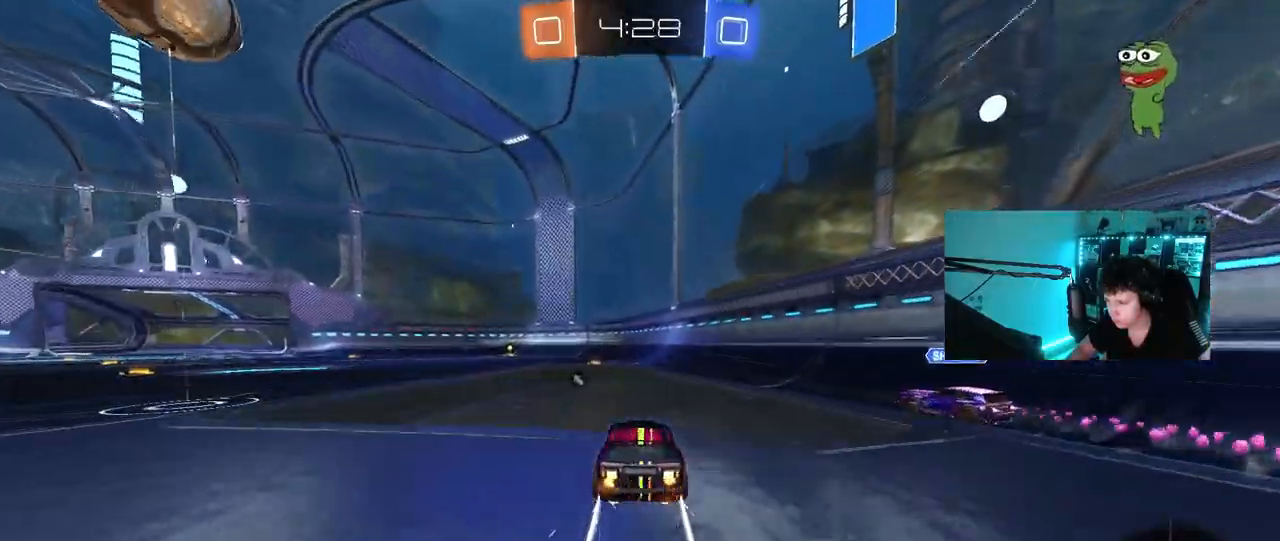
{"keys": ["a", "w"], "mouse": ["left"], "events": [[117, "d", "down"], [217, "mouse_left", "down"], [300, "a", "down"], [300, "d", "up"], [400, "shift", "down"], [450, "shift", "up"]]}